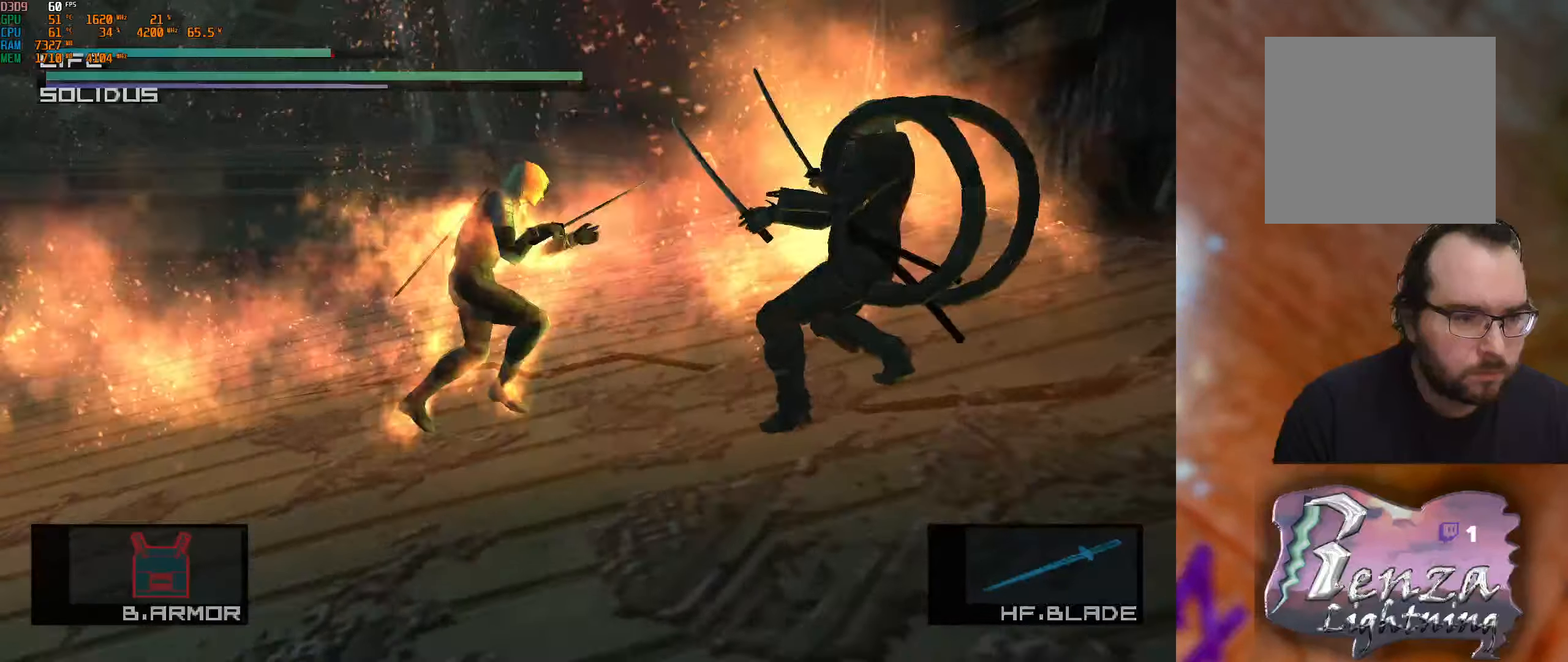
Gameplay with a controller (Xbox layout); each line is a JSON object with the inputs held at the frame after it. "events" lists button and stick changes between this image and that frame as [ms after this image, input, new state], when the widget could be followed in between.
{"buttons": [], "left_stick": "right", "right_stick": "center", "events": [[33, "left_stick", "center"], [50, "right_stick", "center"], [300, "left_stick", "right"]]}
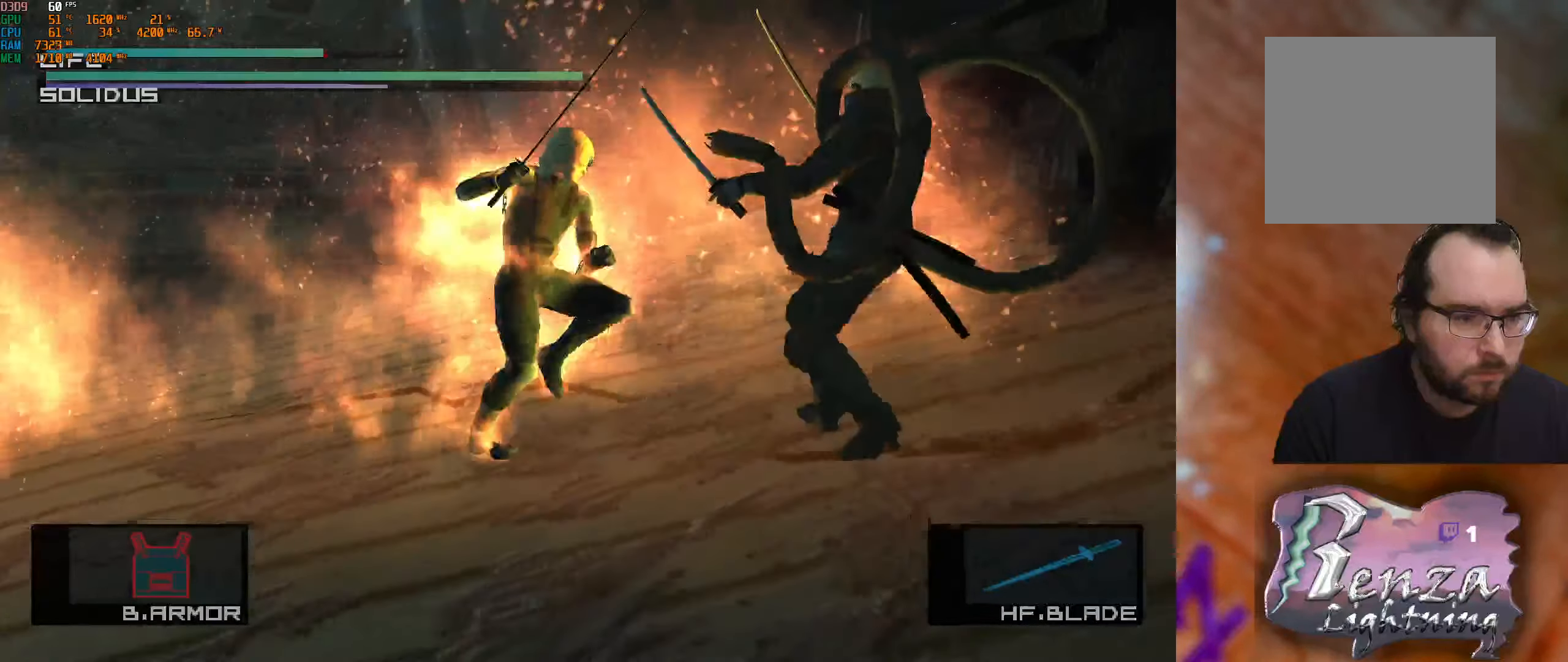
{"buttons": [], "left_stick": "center", "right_stick": "center", "events": [[67, "right_stick", "down-right"], [133, "left_stick", "center"], [250, "right_stick", "center"]]}
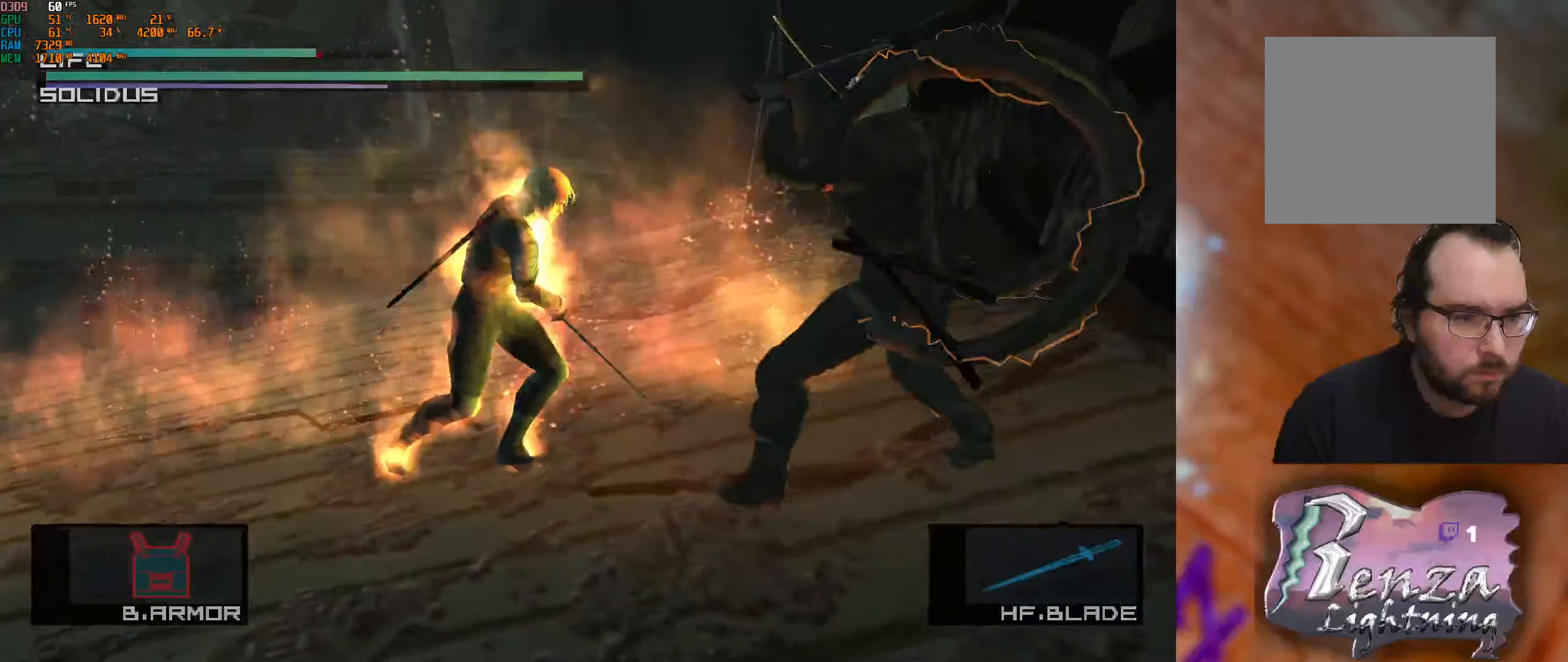
{"buttons": ["L1"], "left_stick": "center", "right_stick": "center", "events": [[184, "left_stick", "down-right"], [317, "L1", "down"], [334, "left_stick", "center"]]}
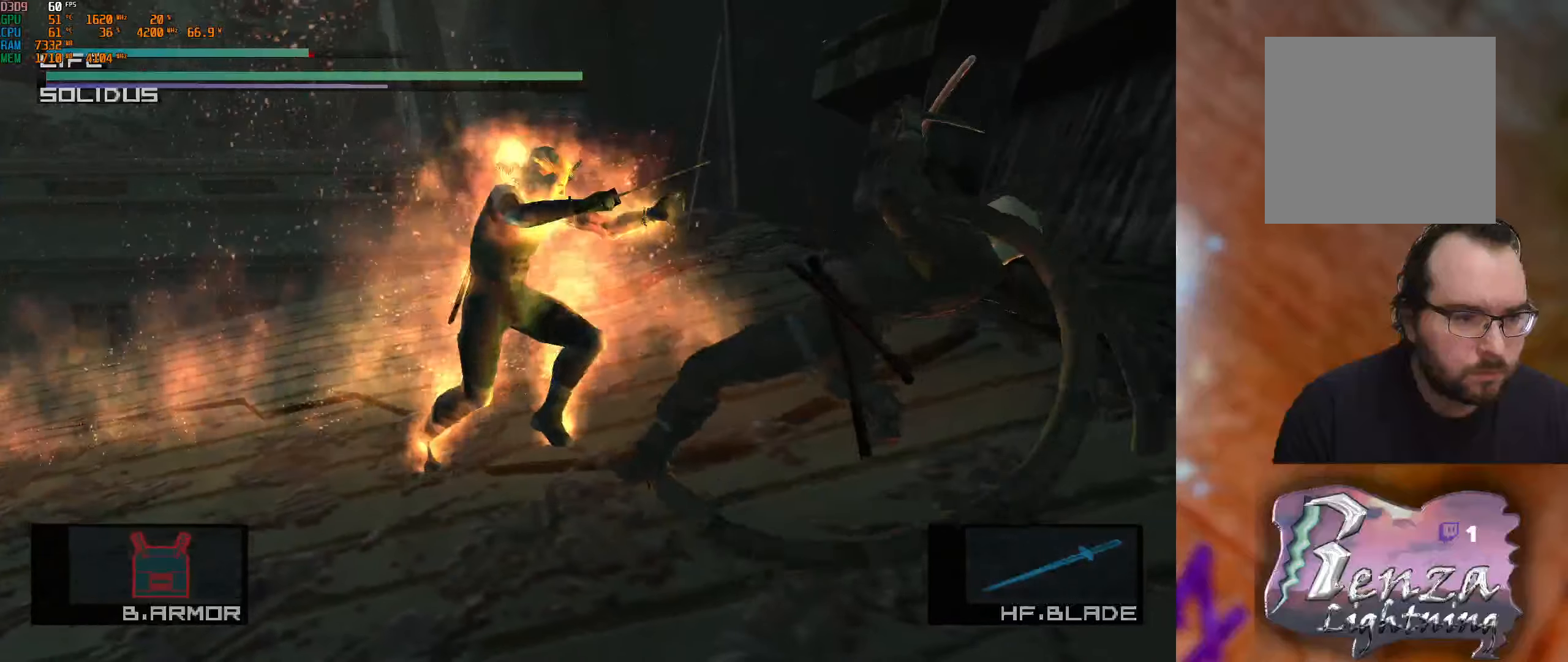
{"buttons": [], "left_stick": "center", "right_stick": "center", "events": [[217, "L1", "up"], [250, "right_stick", "left"], [450, "right_stick", "center"]]}
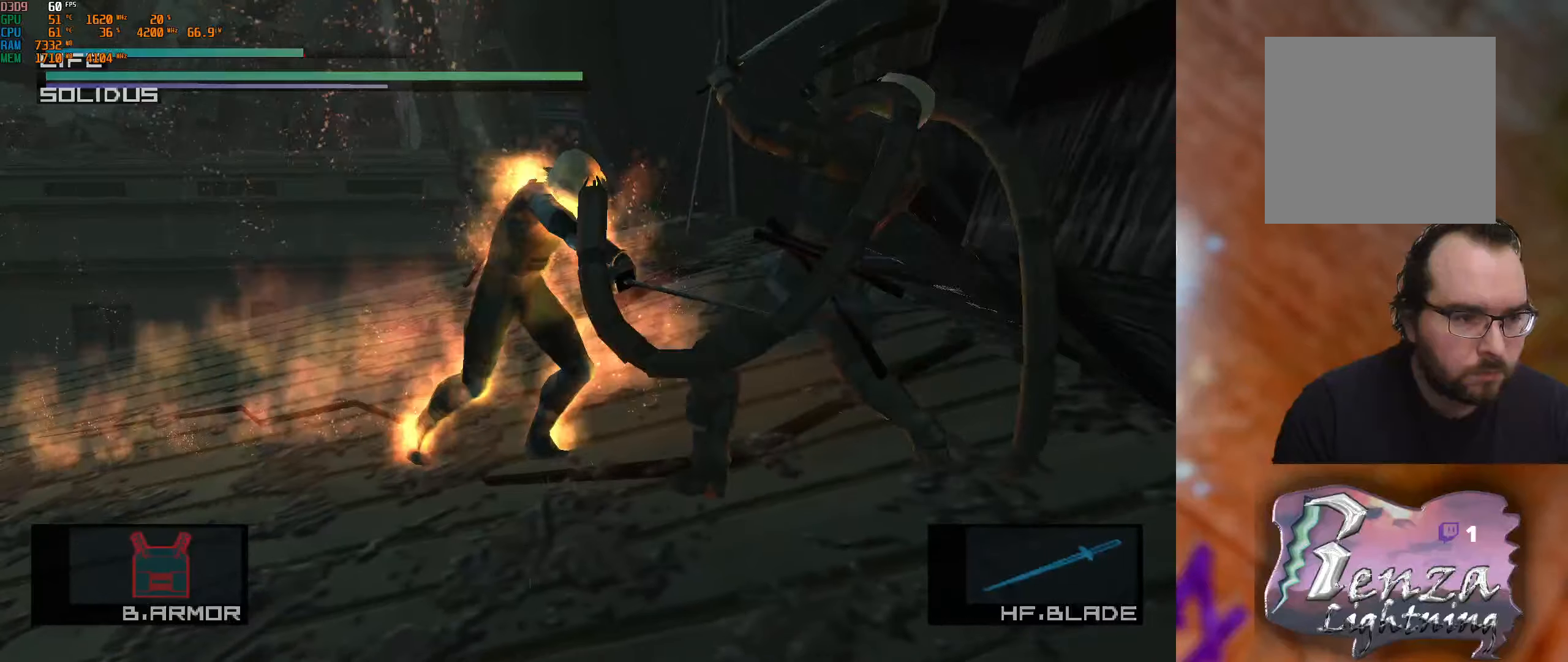
{"buttons": [], "left_stick": "down-right", "right_stick": "center", "events": [[300, "right_stick", "down-right"], [417, "left_stick", "down-right"], [500, "right_stick", "center"]]}
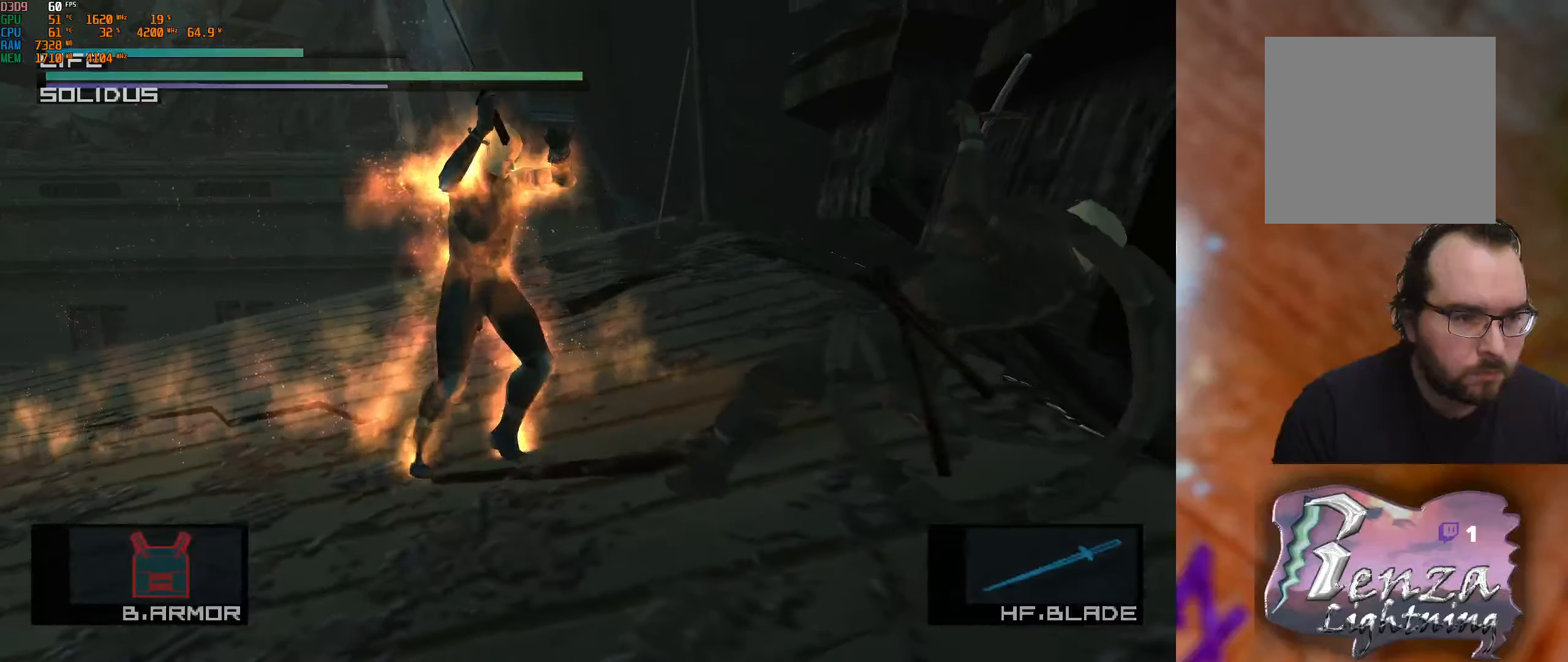
{"buttons": [], "left_stick": "center", "right_stick": "down", "events": [[267, "left_stick", "center"], [267, "right_stick", "down"]]}
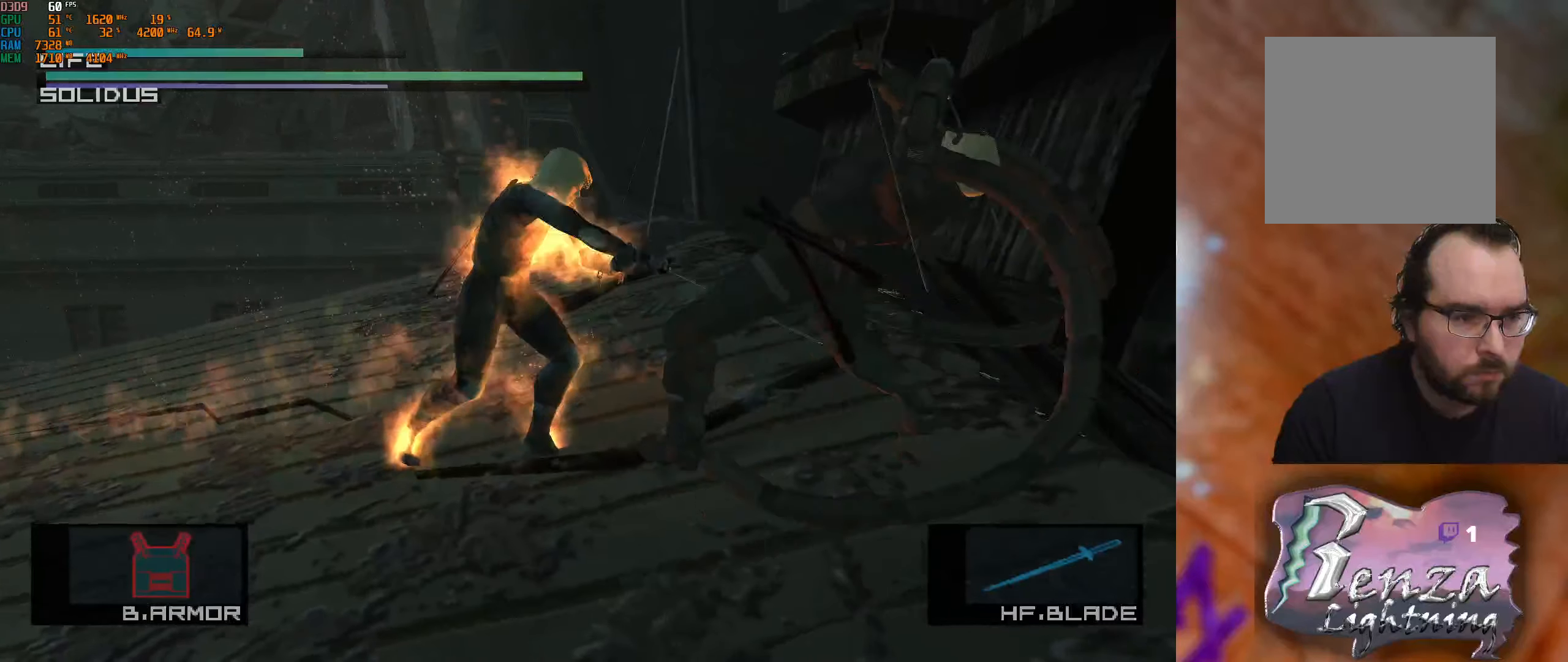
{"buttons": ["L1"], "left_stick": "center", "right_stick": "center", "events": [[17, "right_stick", "up"], [300, "right_stick", "center"], [467, "L1", "down"]]}
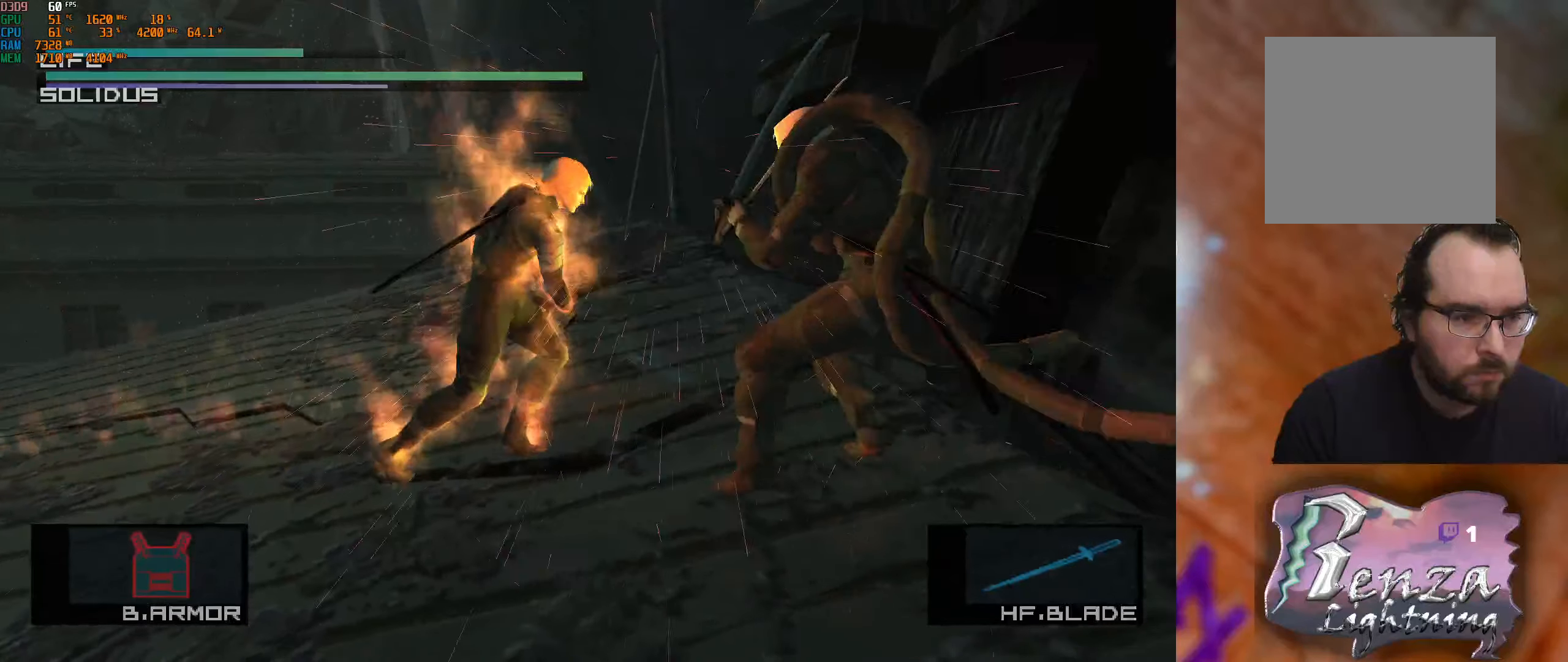
{"buttons": ["L1"], "left_stick": "center", "right_stick": "center", "events": []}
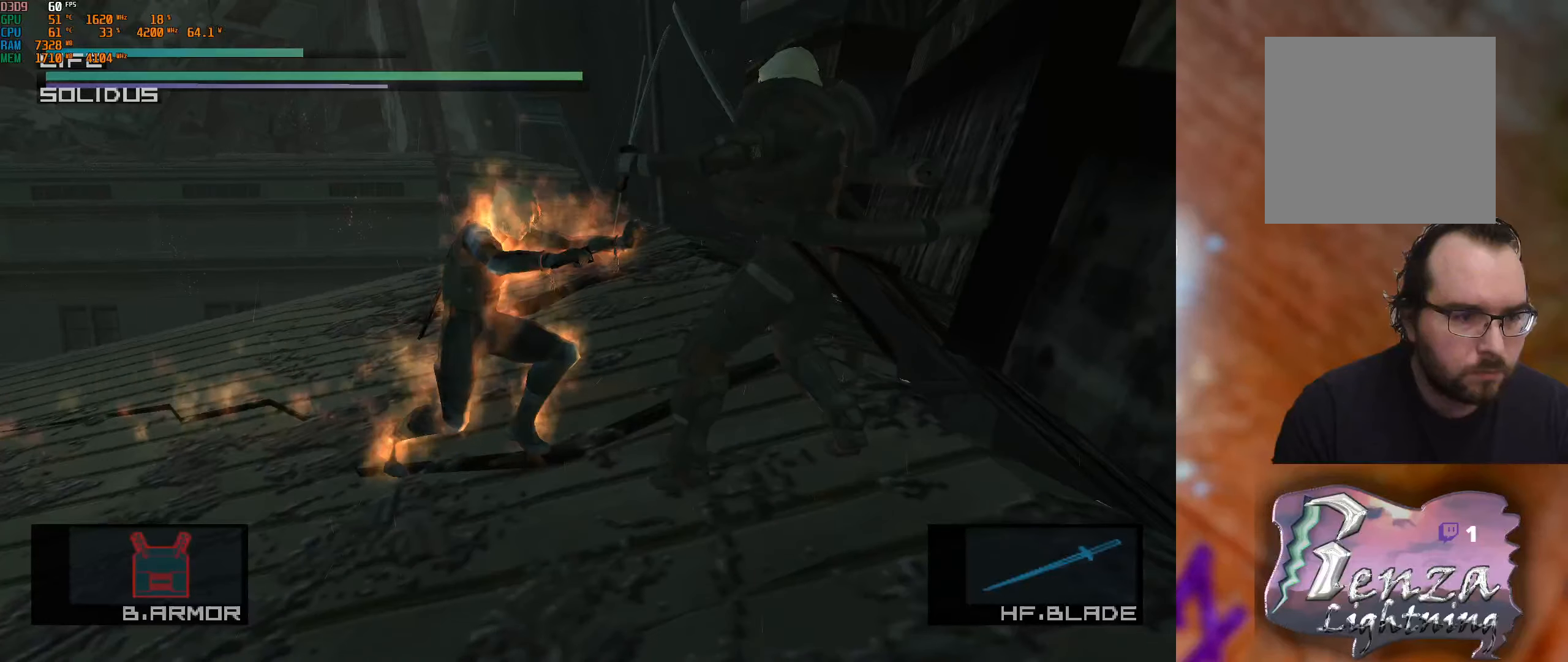
{"buttons": ["L1"], "left_stick": "center", "right_stick": "center", "events": []}
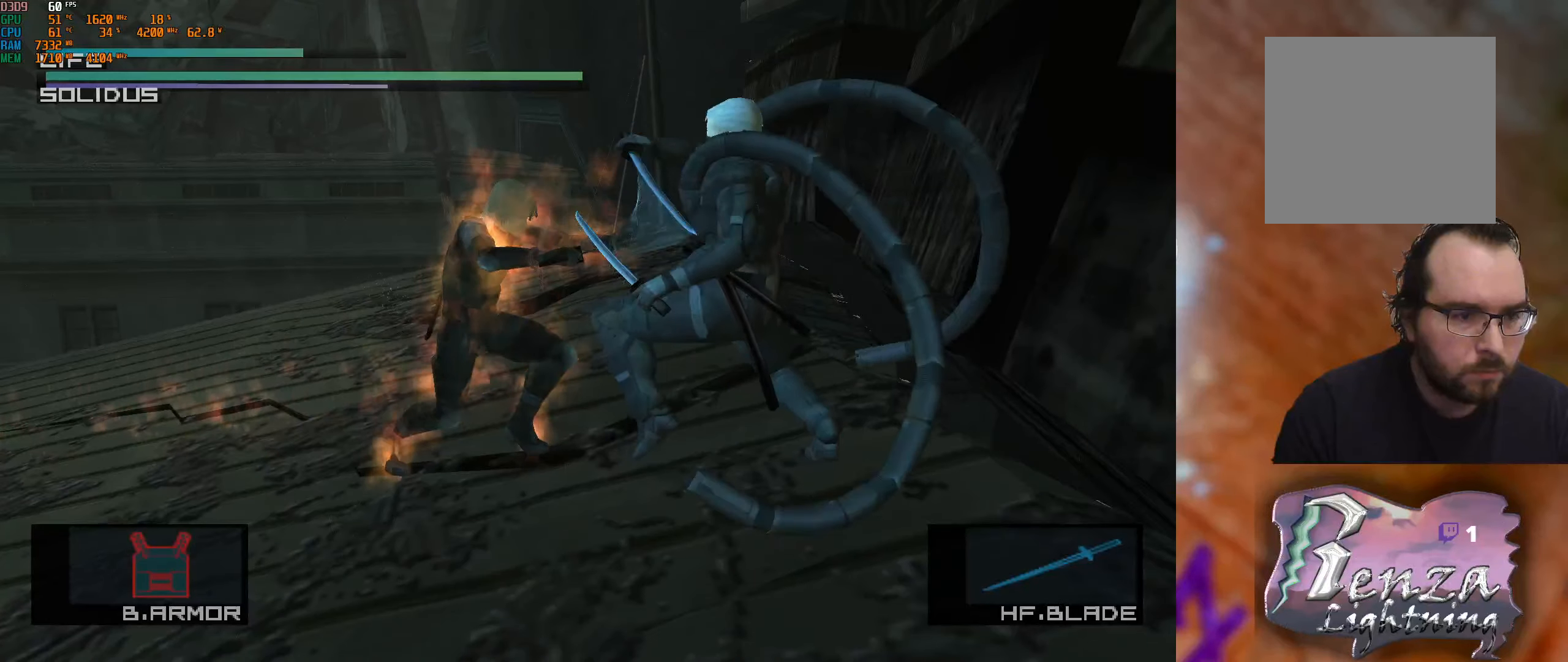
{"buttons": ["L1"], "left_stick": "center", "right_stick": "center", "events": []}
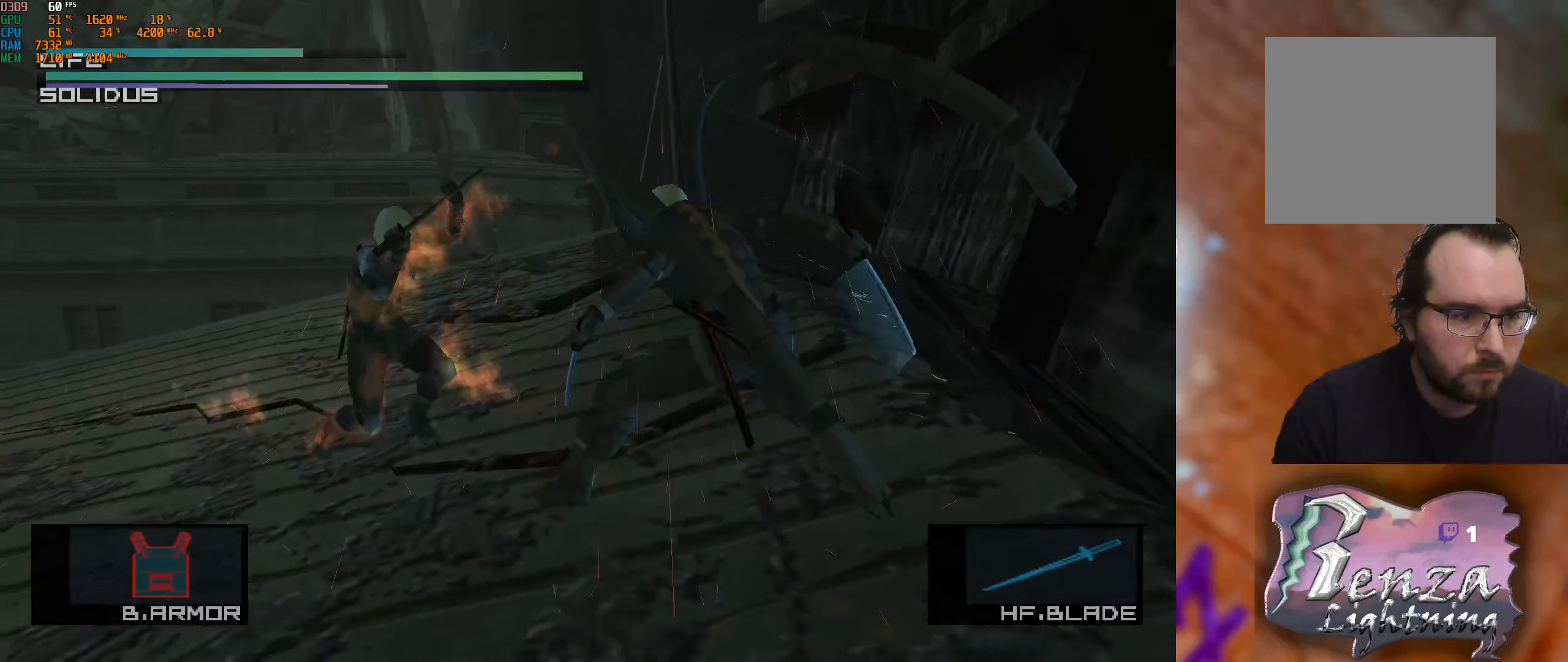
{"buttons": ["L1"], "left_stick": "right", "right_stick": "center", "events": [[284, "left_stick", "right"]]}
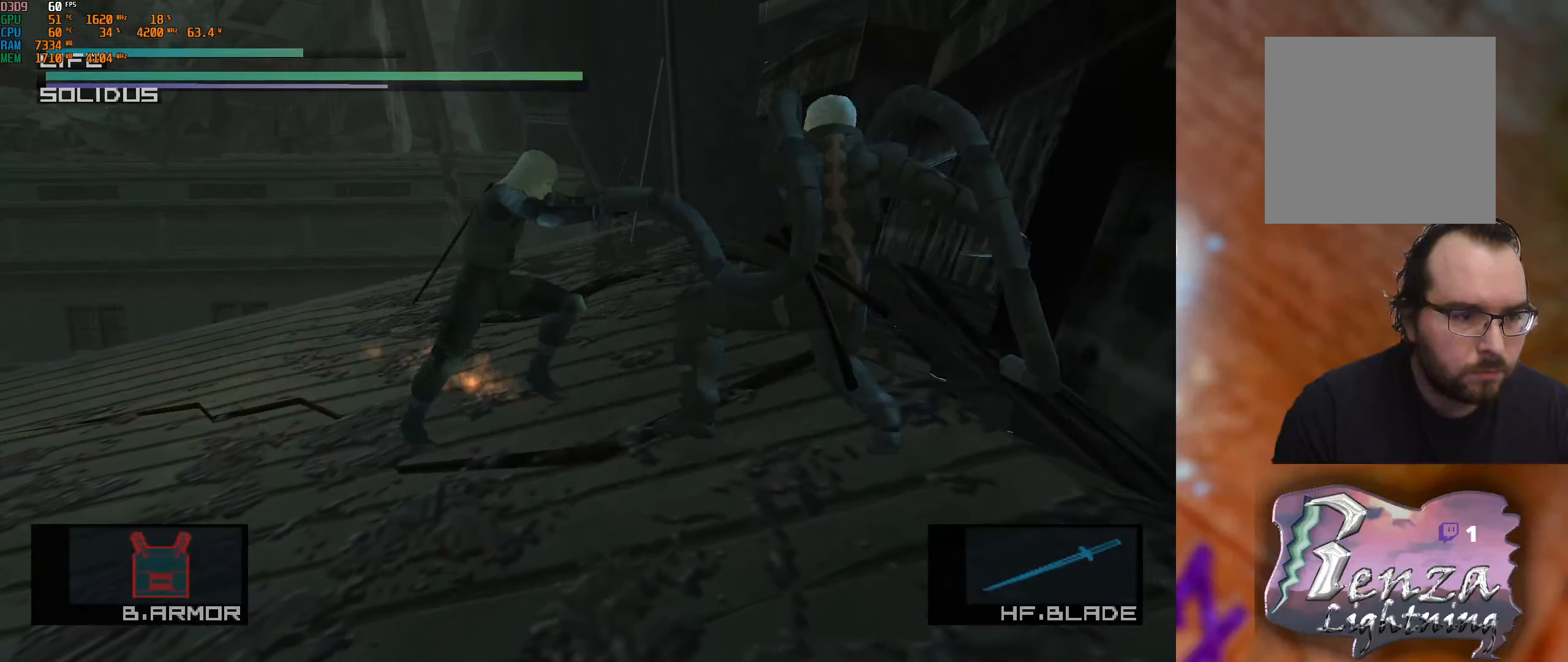
{"buttons": ["L1"], "left_stick": "center", "right_stick": "center", "events": [[34, "left_stick", "center"]]}
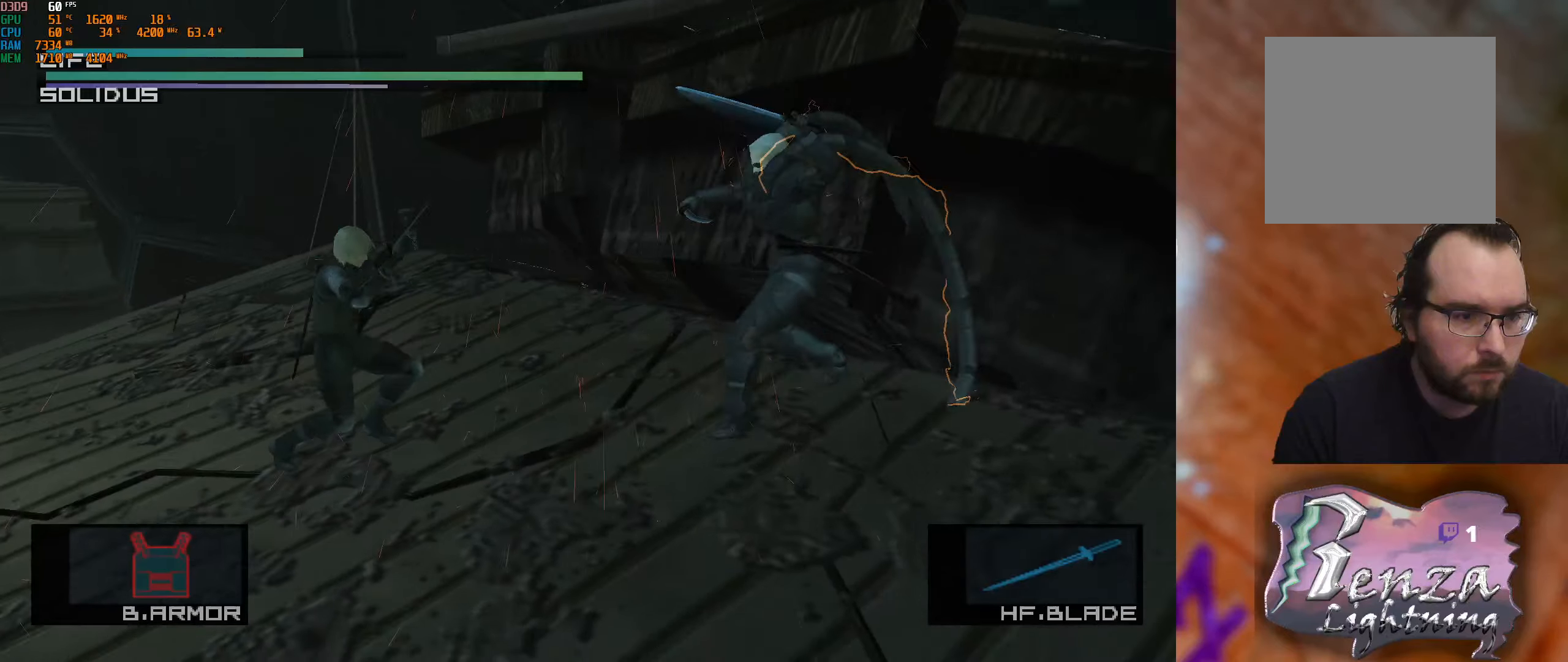
{"buttons": ["L1"], "left_stick": "down", "right_stick": "center", "events": [[16, "left_stick", "right"], [200, "left_stick", "down"]]}
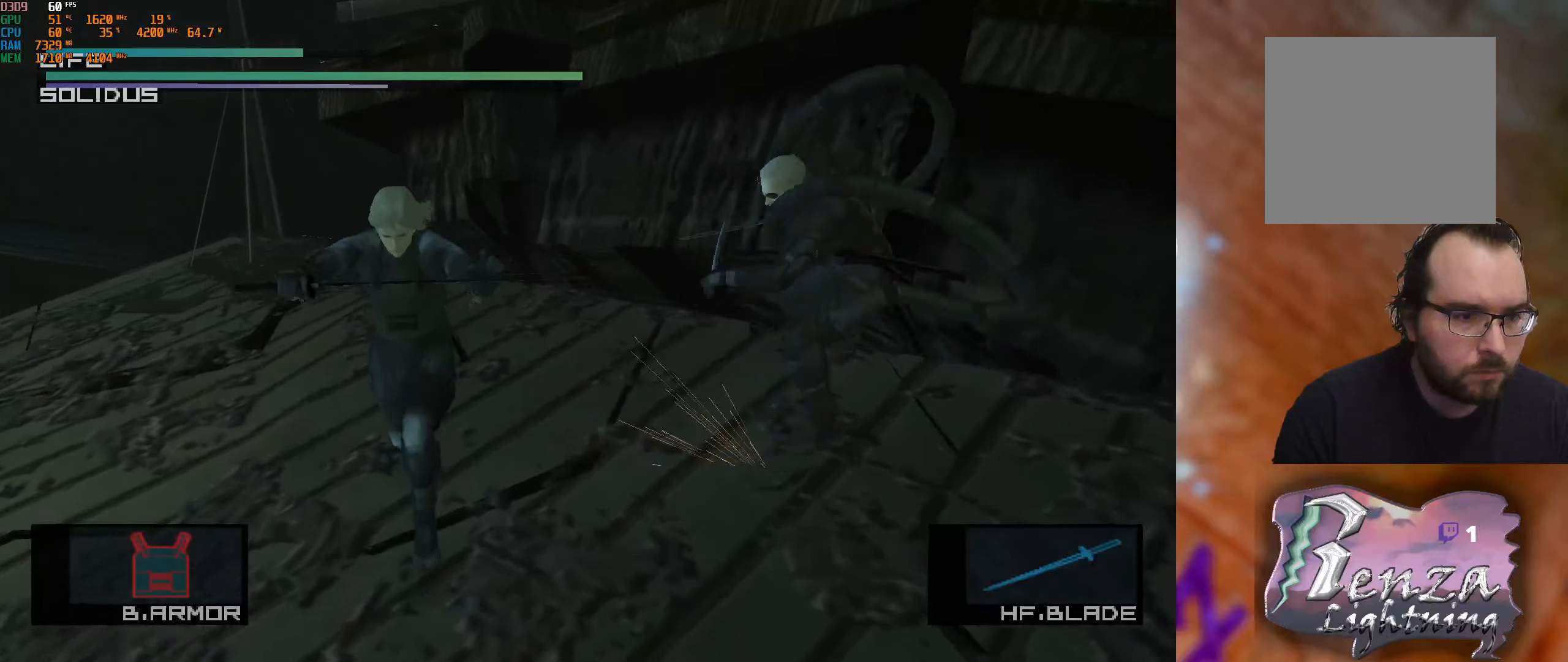
{"buttons": ["L1"], "left_stick": "down-right", "right_stick": "center", "events": [[100, "left_stick", "down-right"]]}
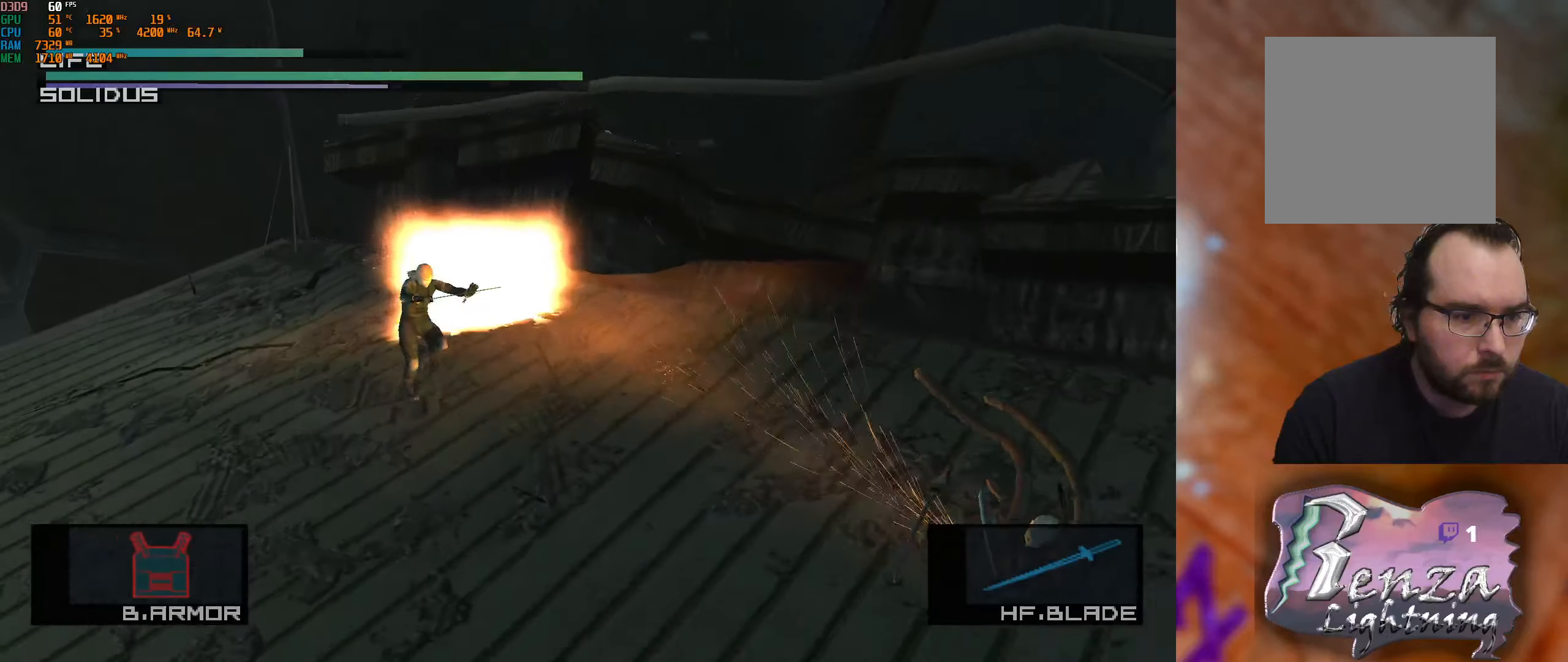
{"buttons": [], "left_stick": "down", "right_stick": "center", "events": [[33, "left_stick", "down"], [466, "L1", "up"]]}
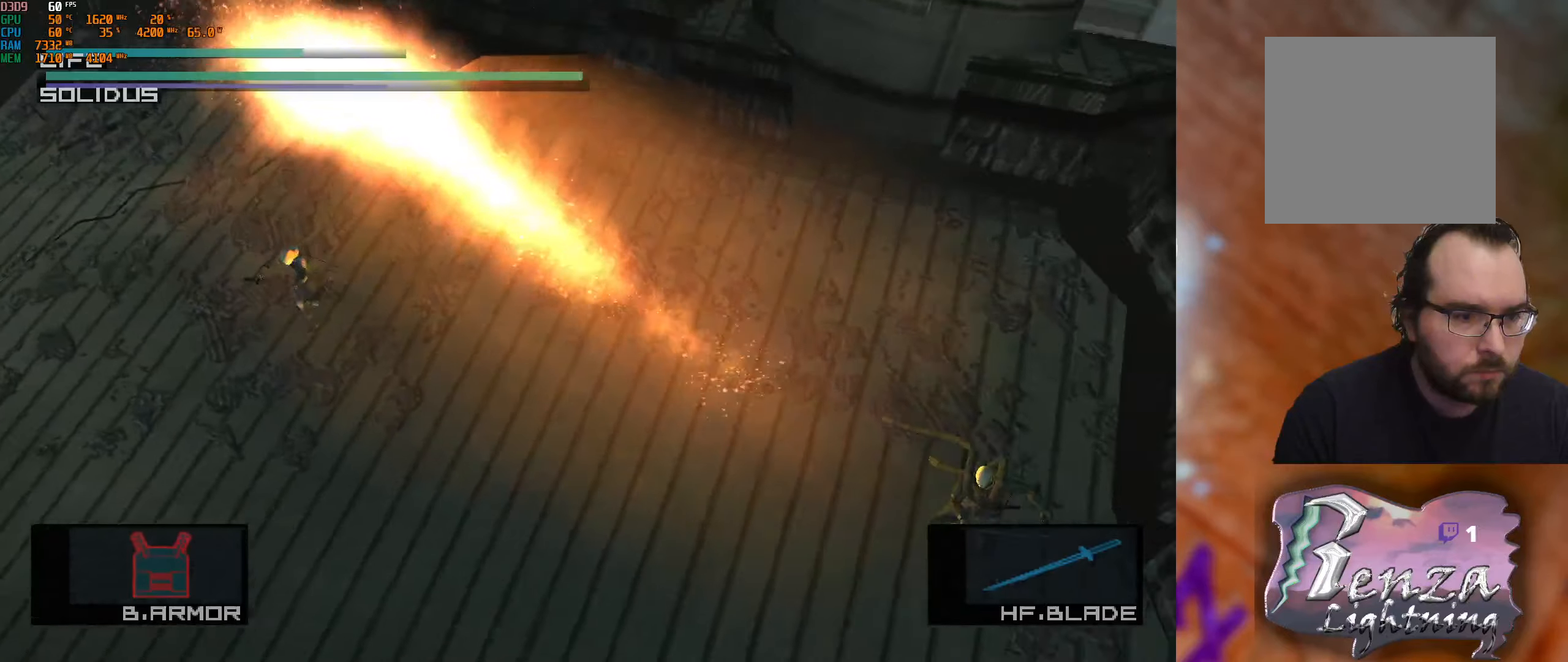
{"buttons": [], "left_stick": "down-right", "right_stick": "center", "events": [[33, "left_stick", "down-right"]]}
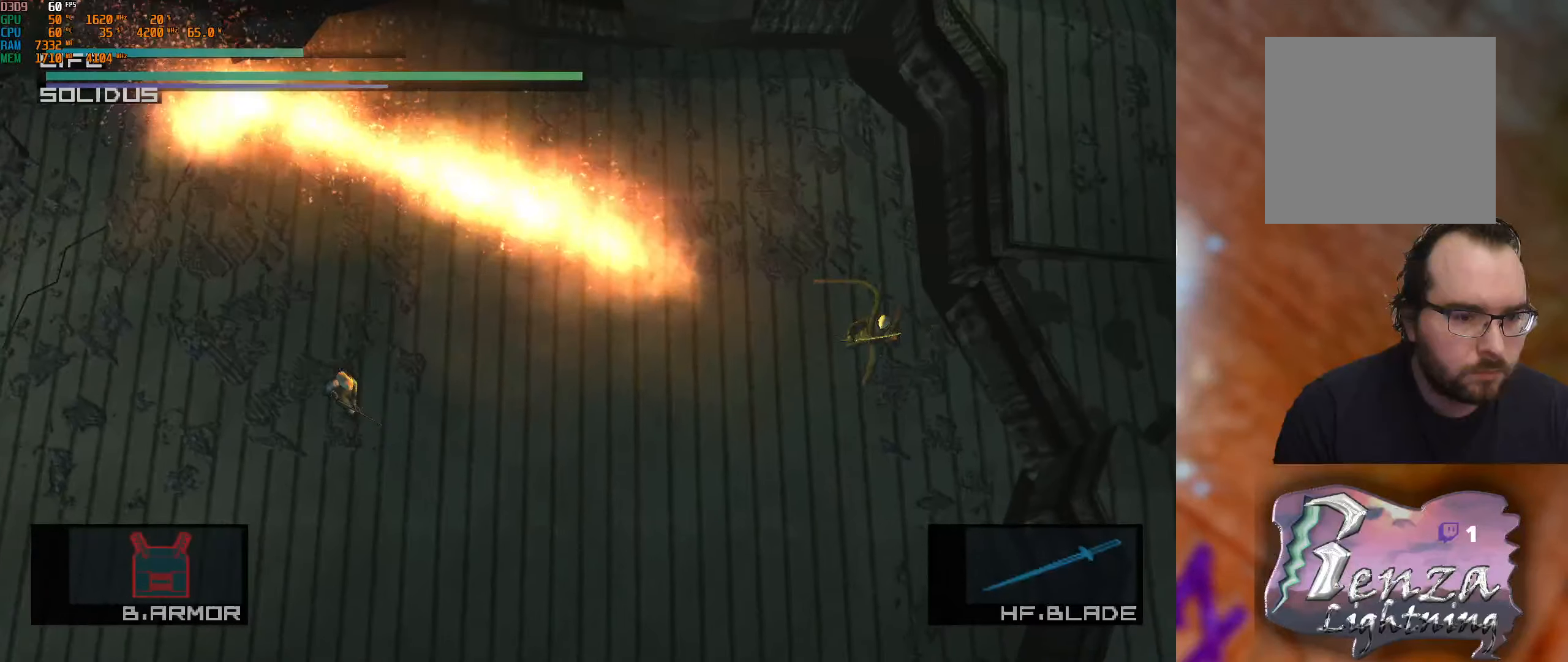
{"buttons": [], "left_stick": "right", "right_stick": "center", "events": [[250, "left_stick", "right"]]}
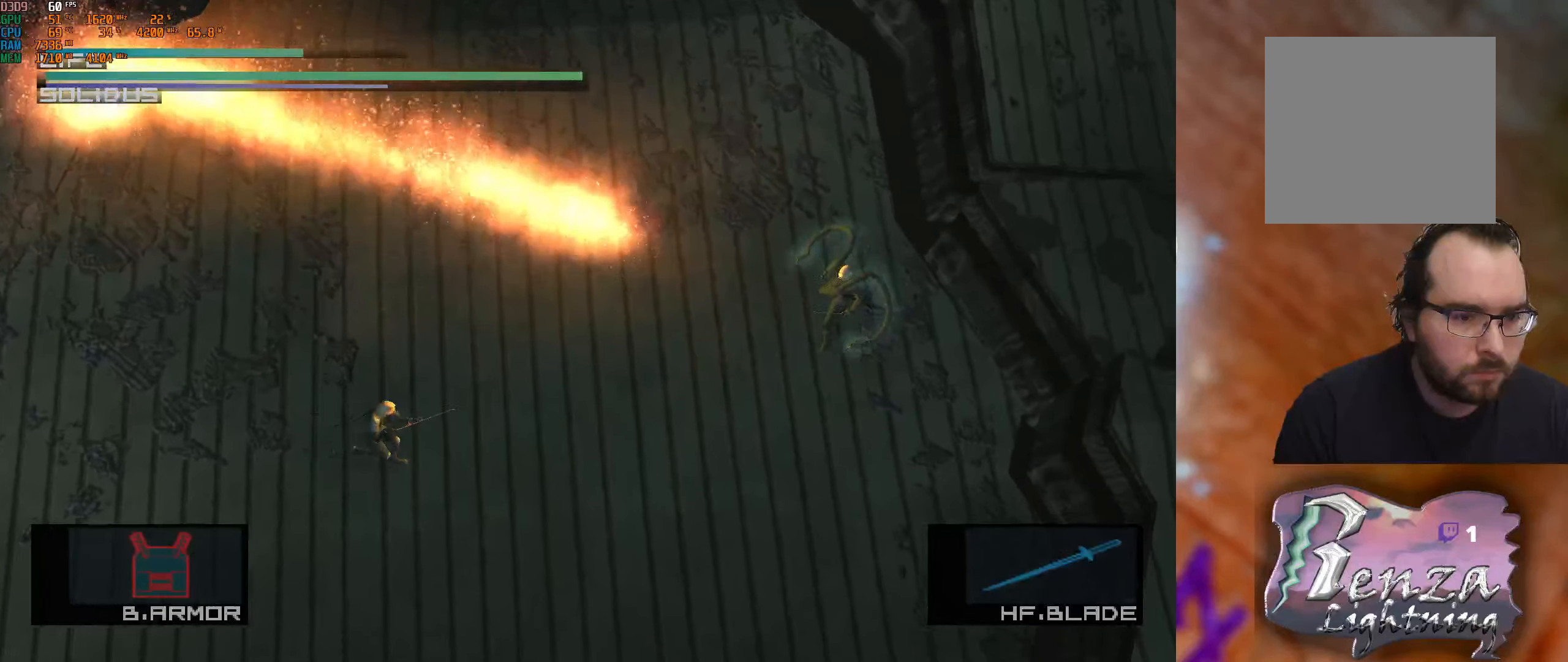
{"buttons": [], "left_stick": "down-right", "right_stick": "center", "events": [[250, "left_stick", "down-right"]]}
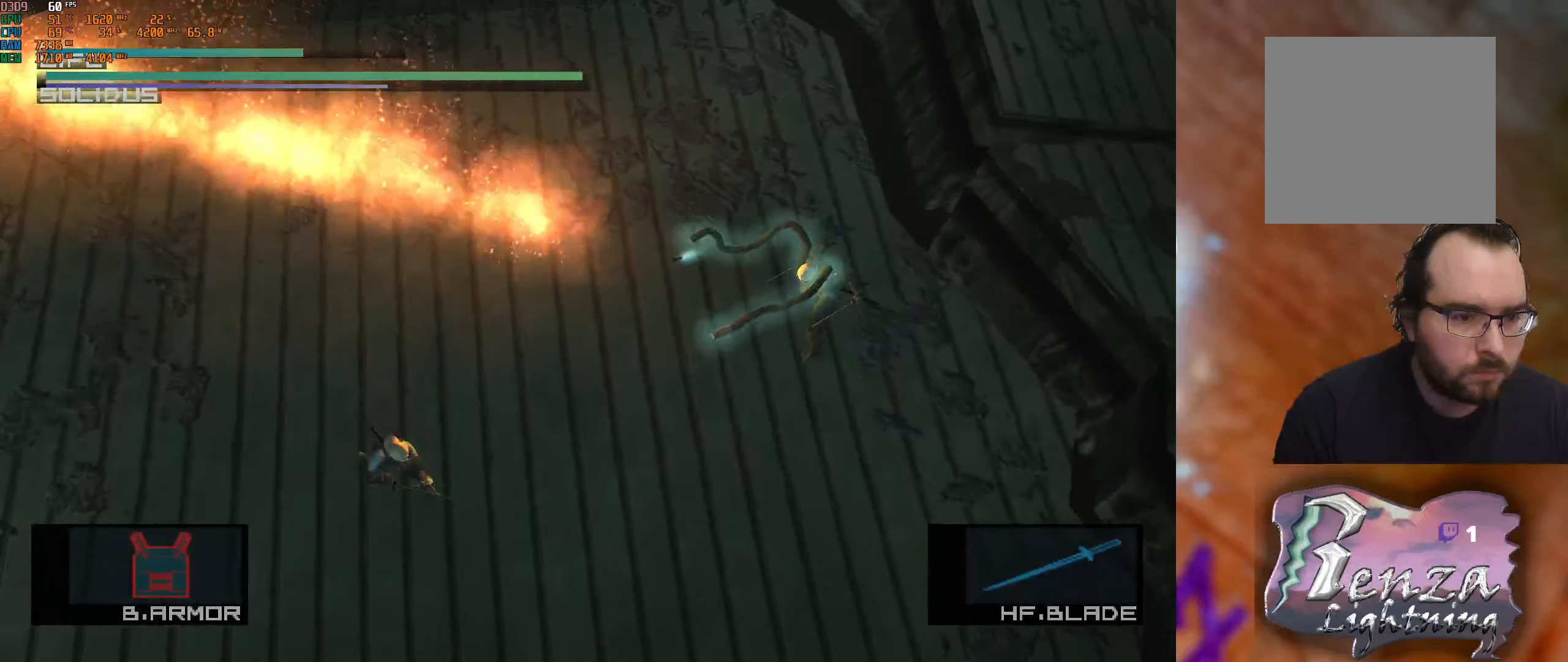
{"buttons": [], "left_stick": "down-right", "right_stick": "center", "events": []}
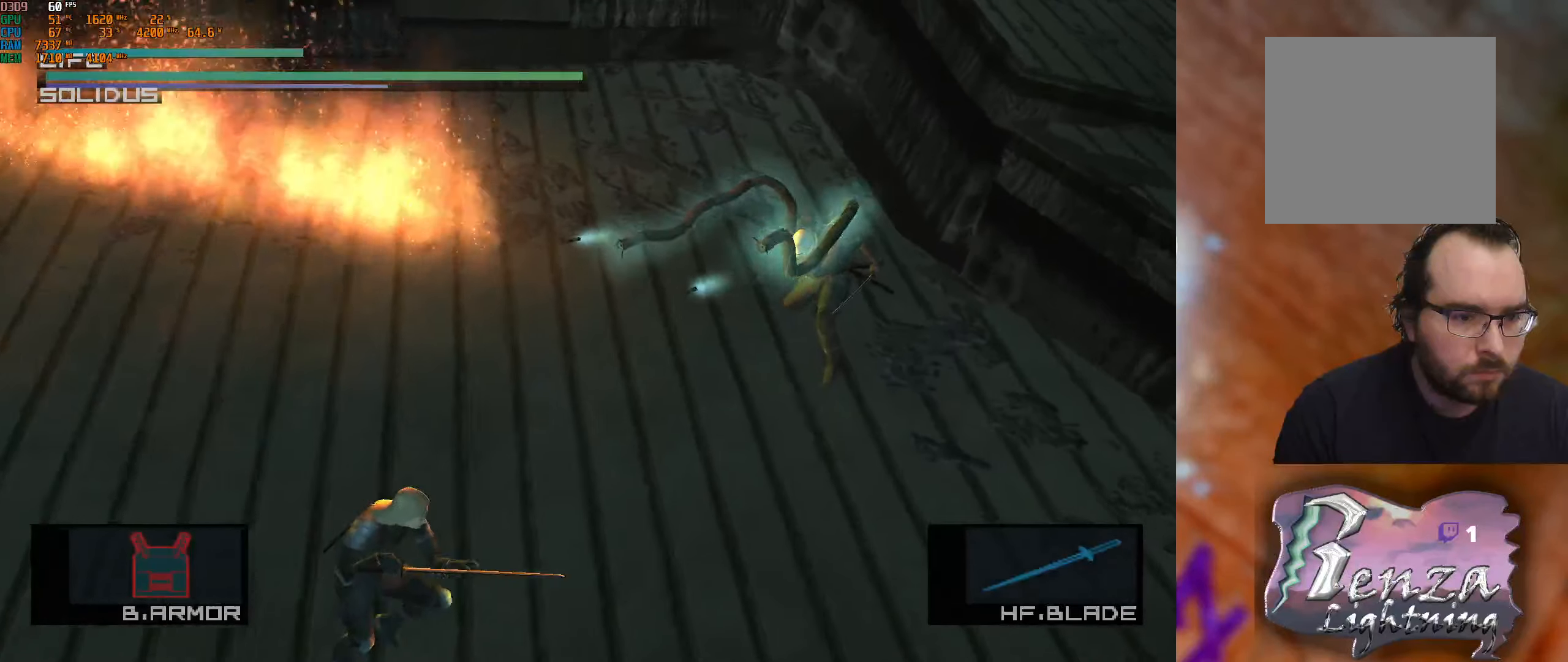
{"buttons": [], "left_stick": "down-right", "right_stick": "center", "events": [[50, "left_stick", "right"], [483, "left_stick", "down-right"]]}
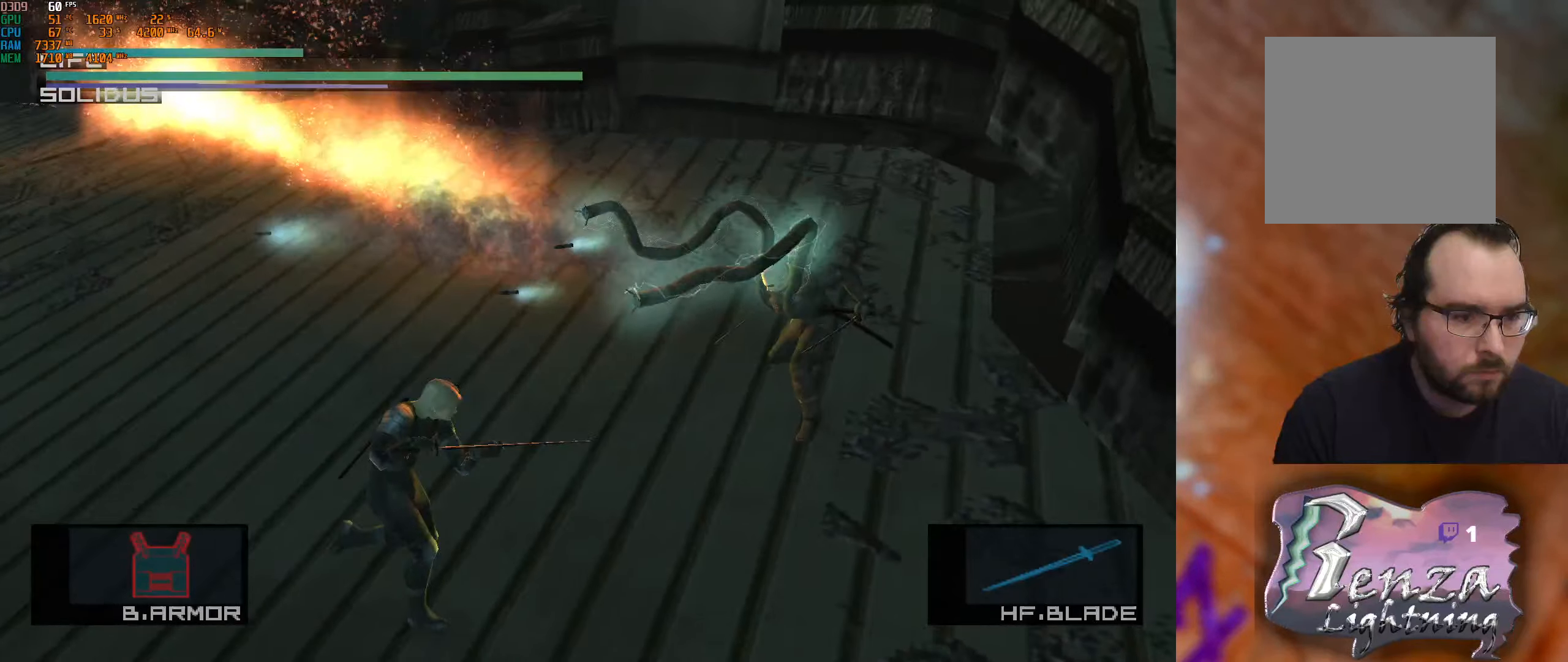
{"buttons": [], "left_stick": "up-right", "right_stick": "center", "events": [[466, "left_stick", "up-right"]]}
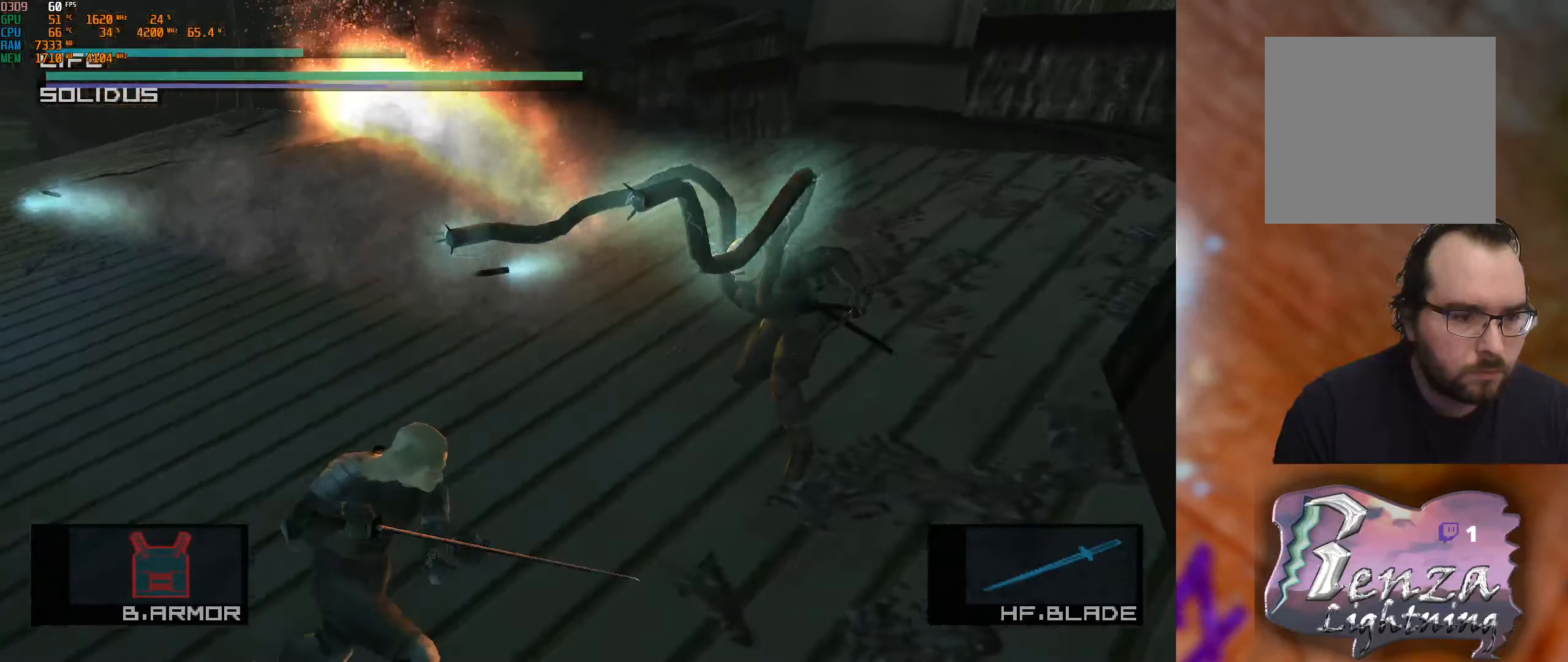
{"buttons": [], "left_stick": "up-right", "right_stick": "center", "events": [[250, "right_stick", "left"], [483, "right_stick", "center"]]}
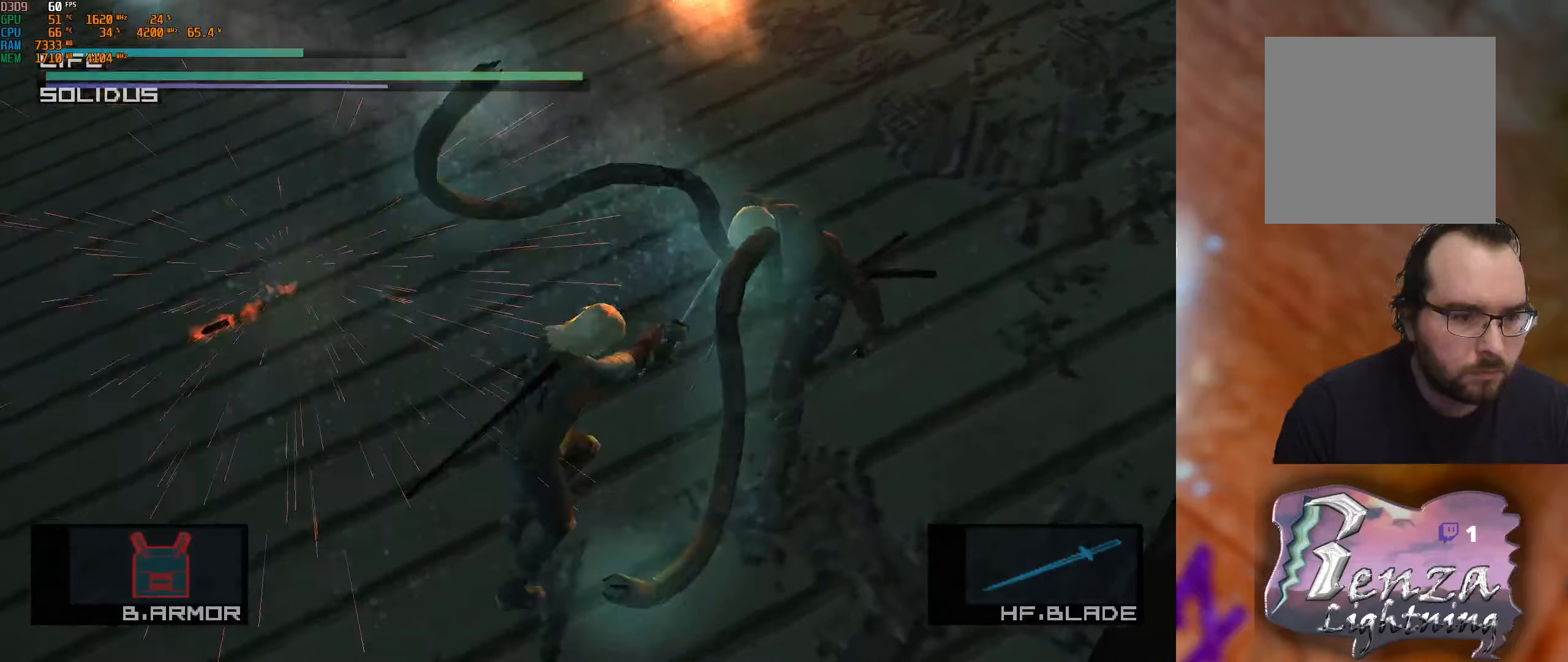
{"buttons": [], "left_stick": "up-right", "right_stick": "left", "events": [[83, "right_stick", "down-right"], [250, "right_stick", "center"], [483, "right_stick", "left"]]}
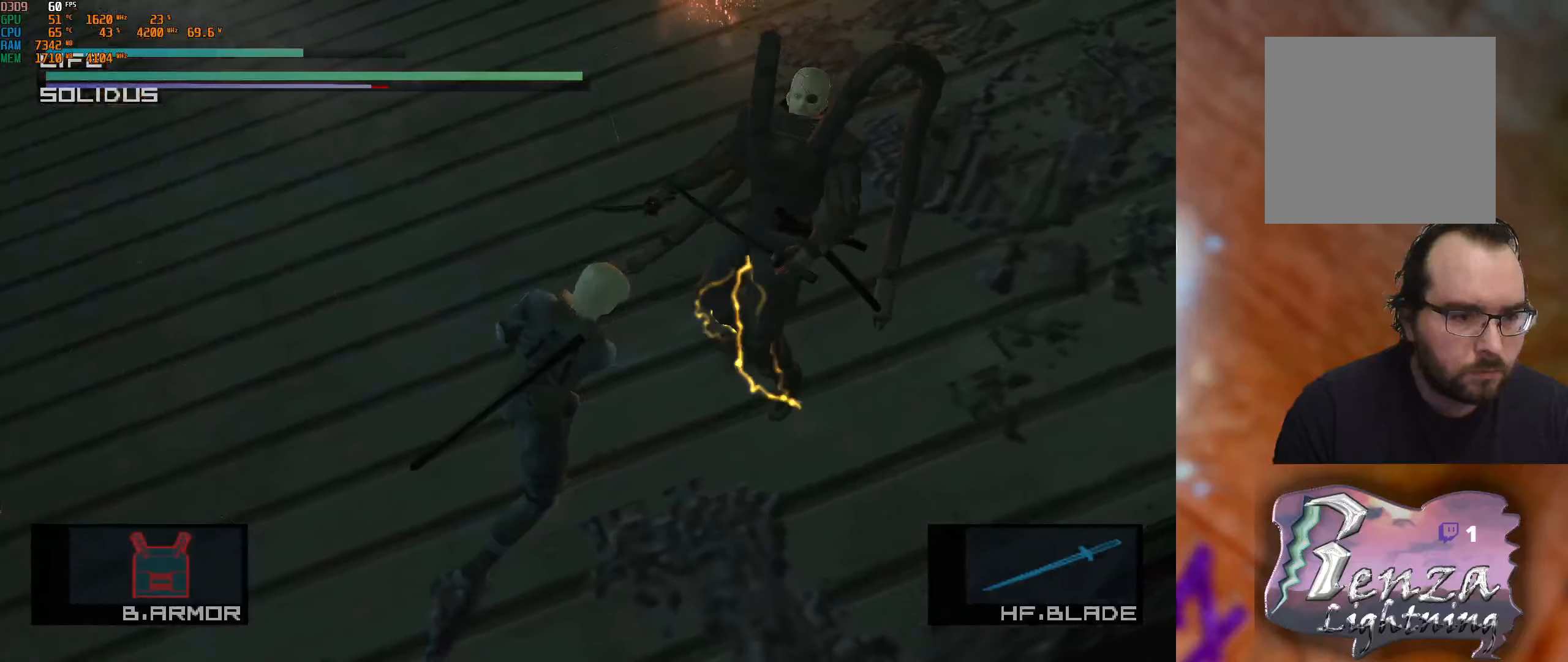
{"buttons": [], "left_stick": "up-right", "right_stick": "right", "events": [[233, "right_stick", "center"], [300, "right_stick", "right"]]}
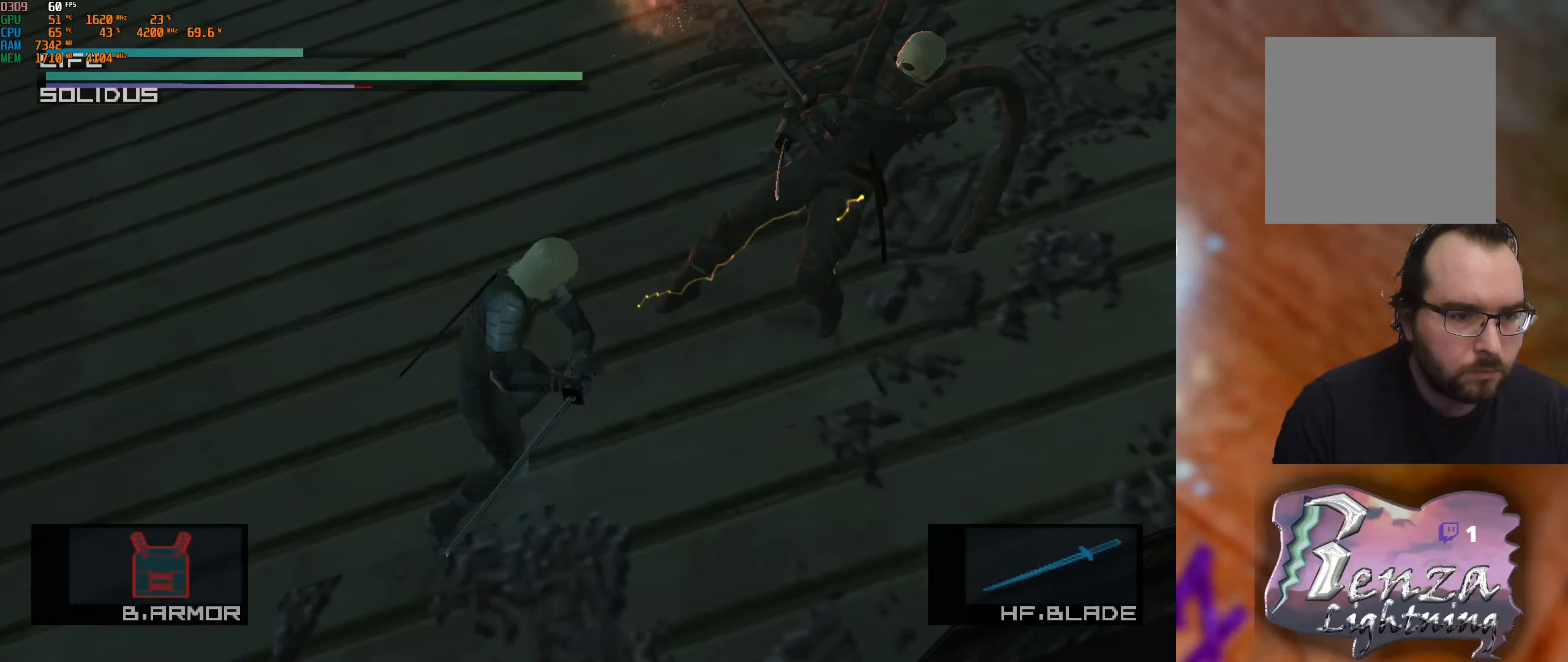
{"buttons": [], "left_stick": "up", "right_stick": "center", "events": [[17, "right_stick", "center"], [450, "left_stick", "up"]]}
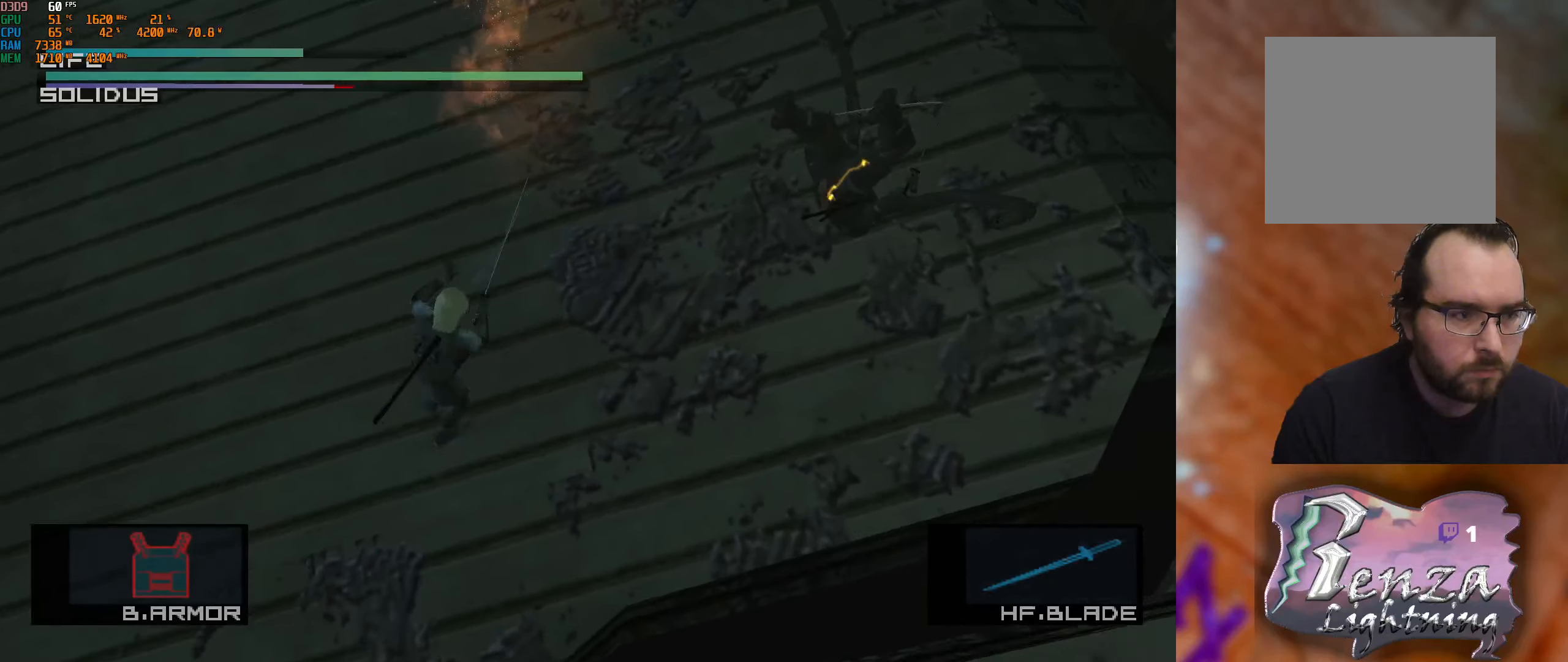
{"buttons": [], "left_stick": "up-right", "right_stick": "center", "events": [[483, "left_stick", "up-right"]]}